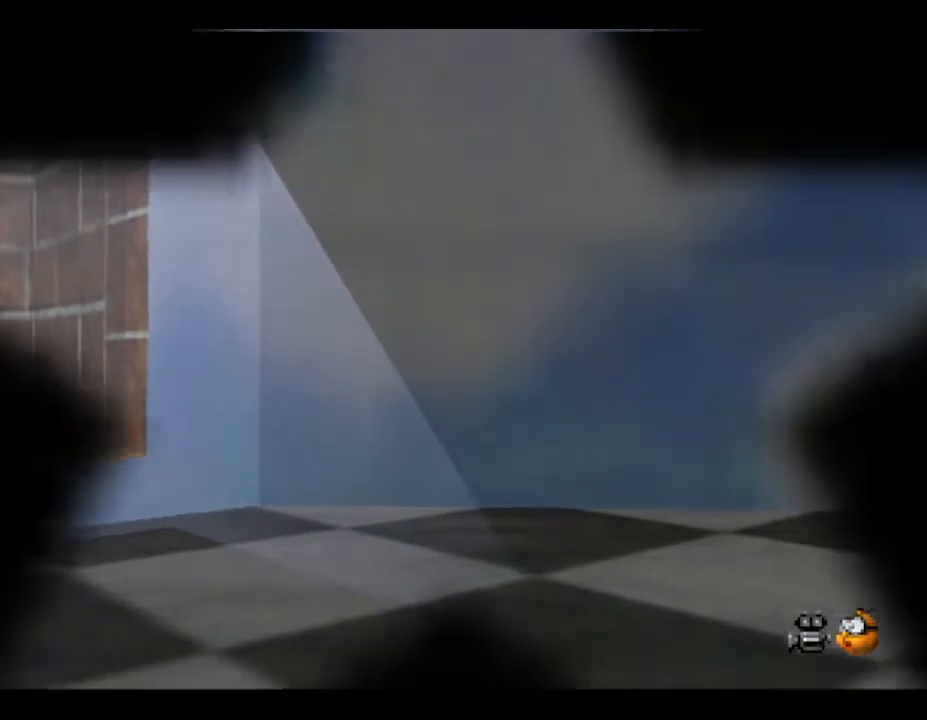
Gameplay with a controller (Nintendo layout); each line is a JSON object with the inputs held at the frame after it. "events" lists button and stick changes between this image and that frame as [ms after this image, input, new state], when the widget could be followed in between. Not read: L3 R3.
{"buttons": [], "left_stick": "center", "events": [[67, "A", "up"], [133, "A", "down"], [367, "A", "up"], [367, "left_stick", "center"]]}
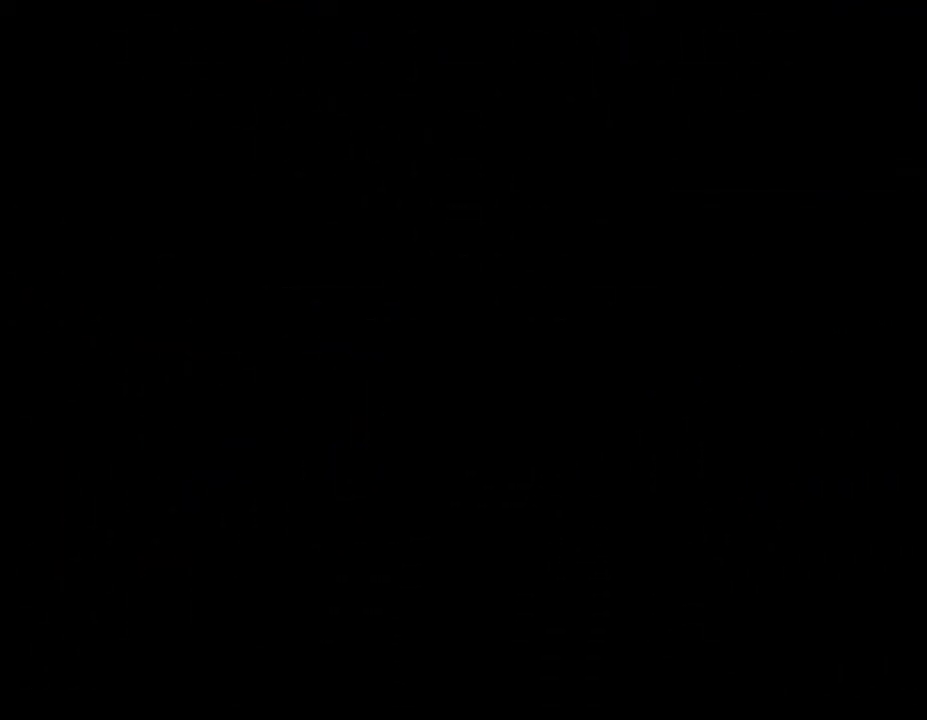
{"buttons": [], "left_stick": "center", "events": []}
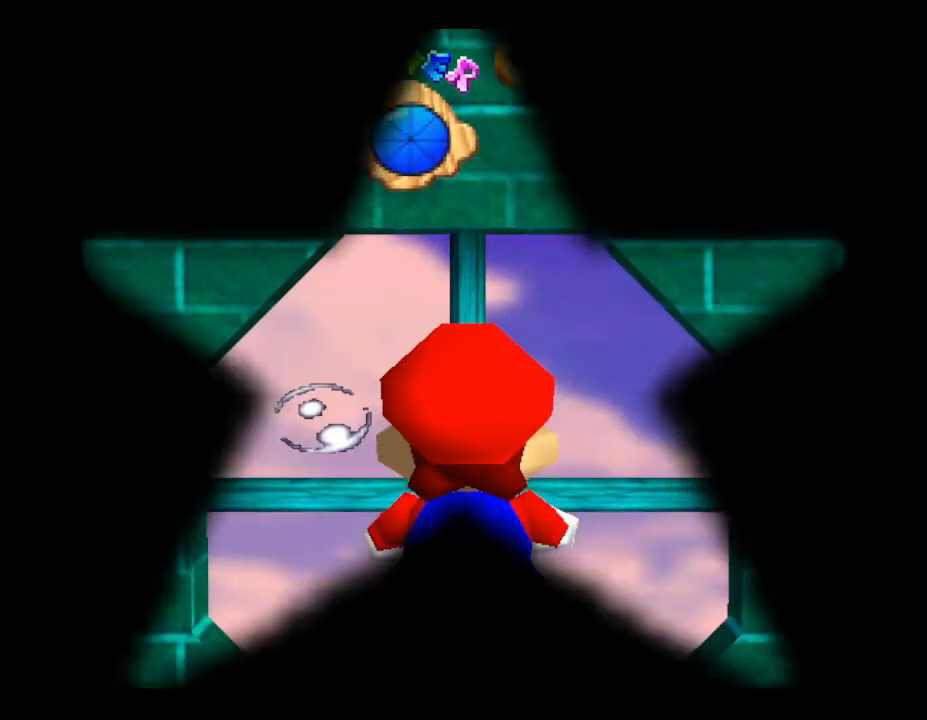
{"buttons": [], "left_stick": "up", "events": [[83, "left_stick", "up"], [383, "A", "down"], [467, "A", "up"]]}
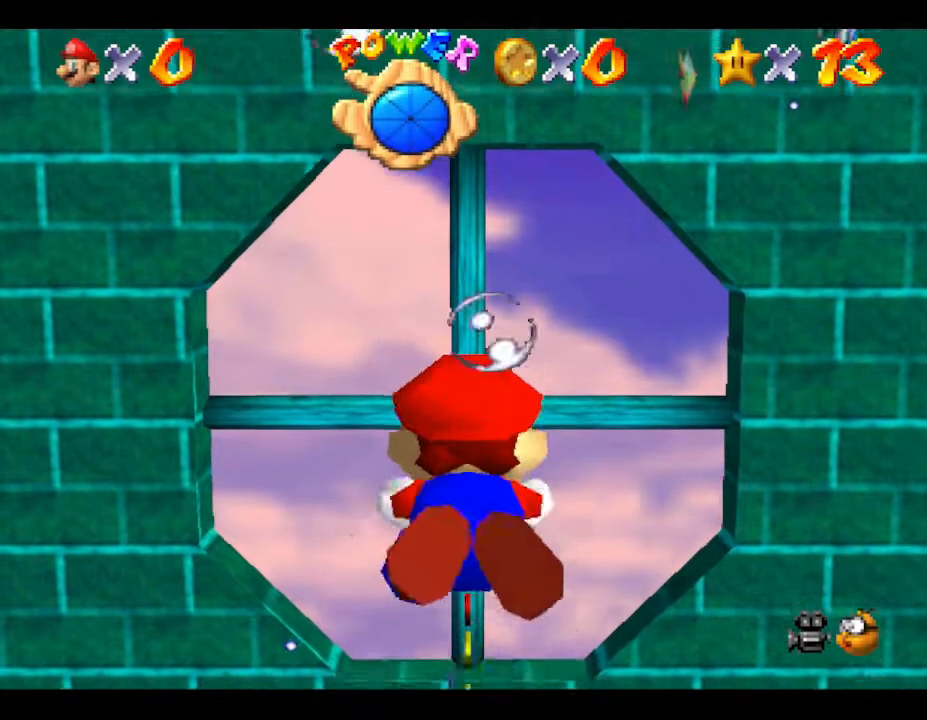
{"buttons": ["A"], "left_stick": "up", "events": [[117, "left_stick", "center"], [367, "left_stick", "up"], [400, "A", "down"]]}
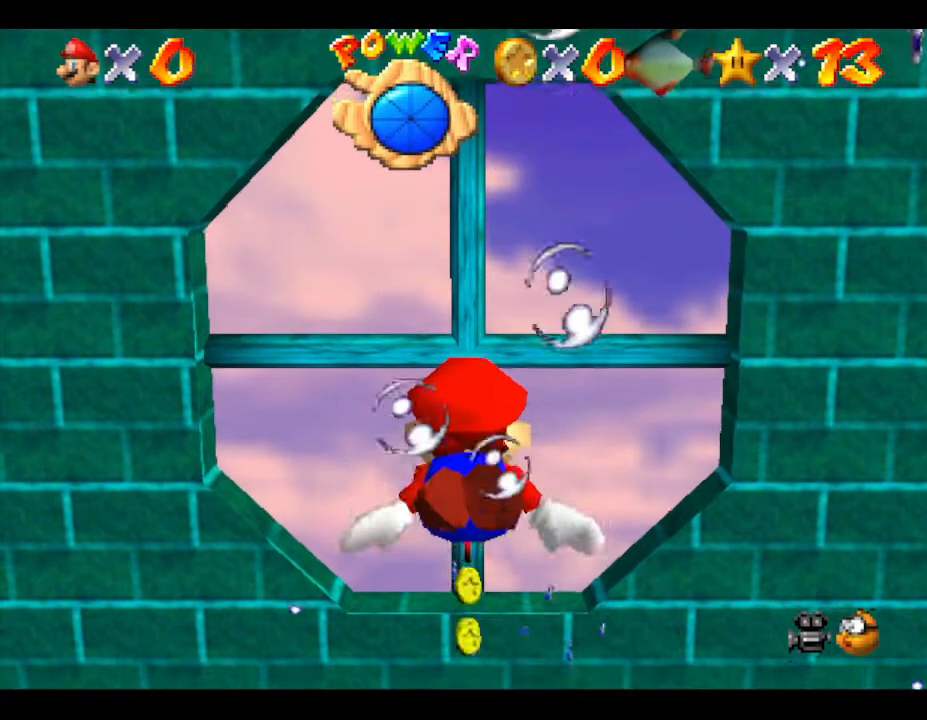
{"buttons": [], "left_stick": "center", "events": [[317, "left_stick", "center"], [350, "A", "up"]]}
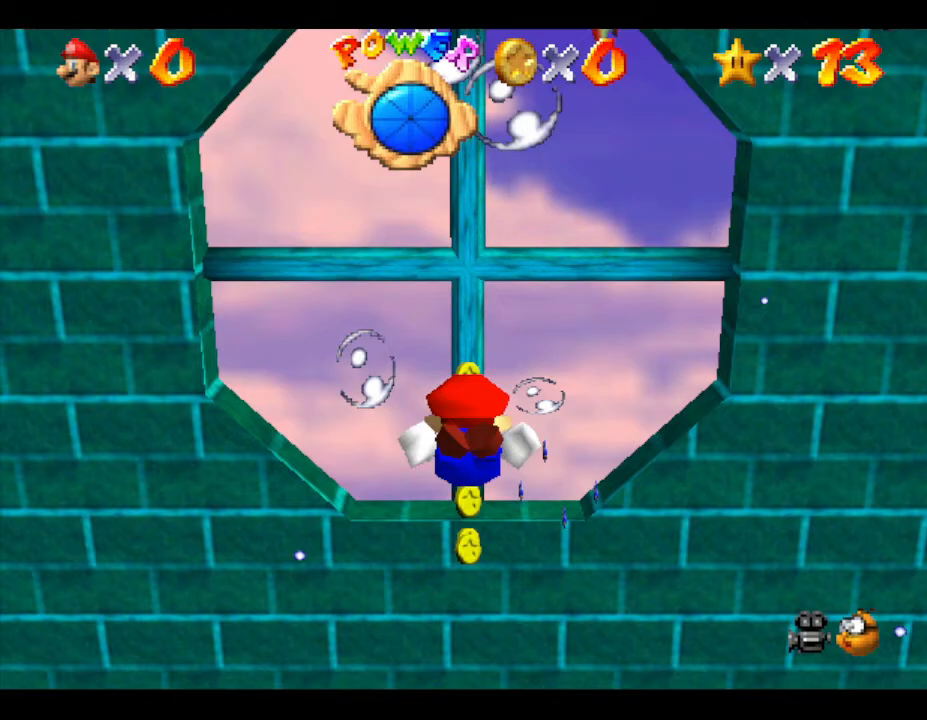
{"buttons": ["A"], "left_stick": "up", "events": [[133, "left_stick", "up"], [167, "A", "down"]]}
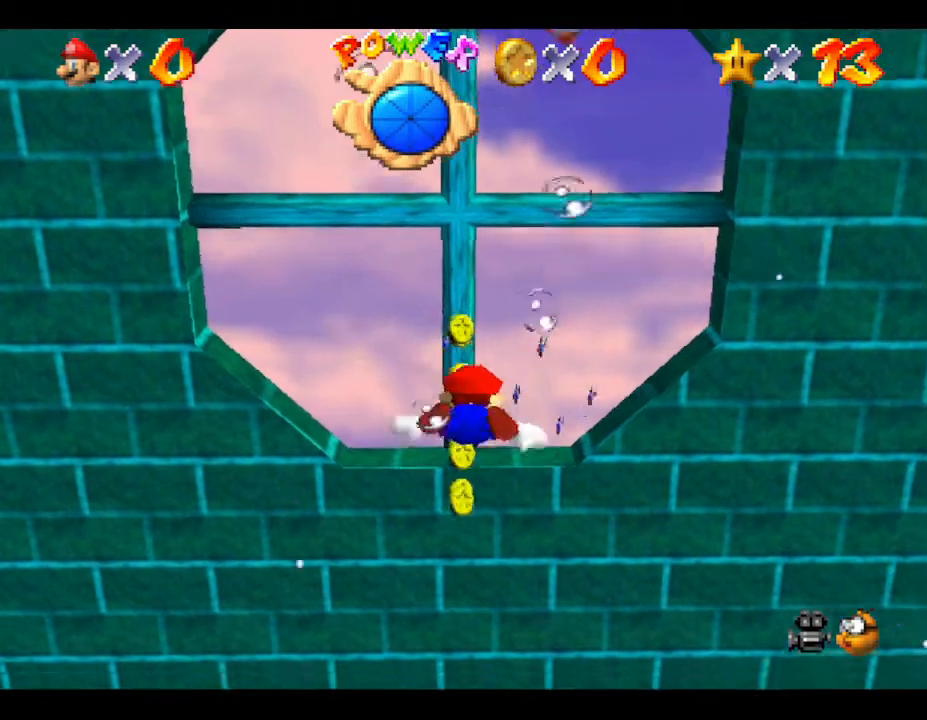
{"buttons": ["A"], "left_stick": "center", "events": [[17, "A", "up"], [83, "left_stick", "center"], [300, "A", "down"]]}
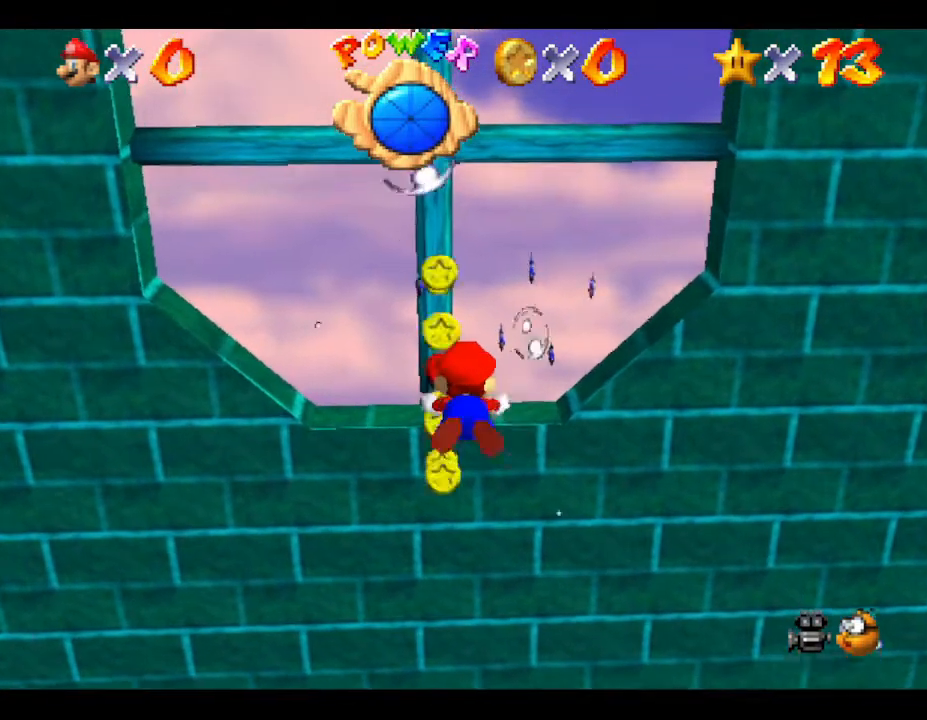
{"buttons": ["A"], "left_stick": "up-left", "events": [[83, "A", "up"], [217, "left_stick", "up-left"], [433, "A", "down"]]}
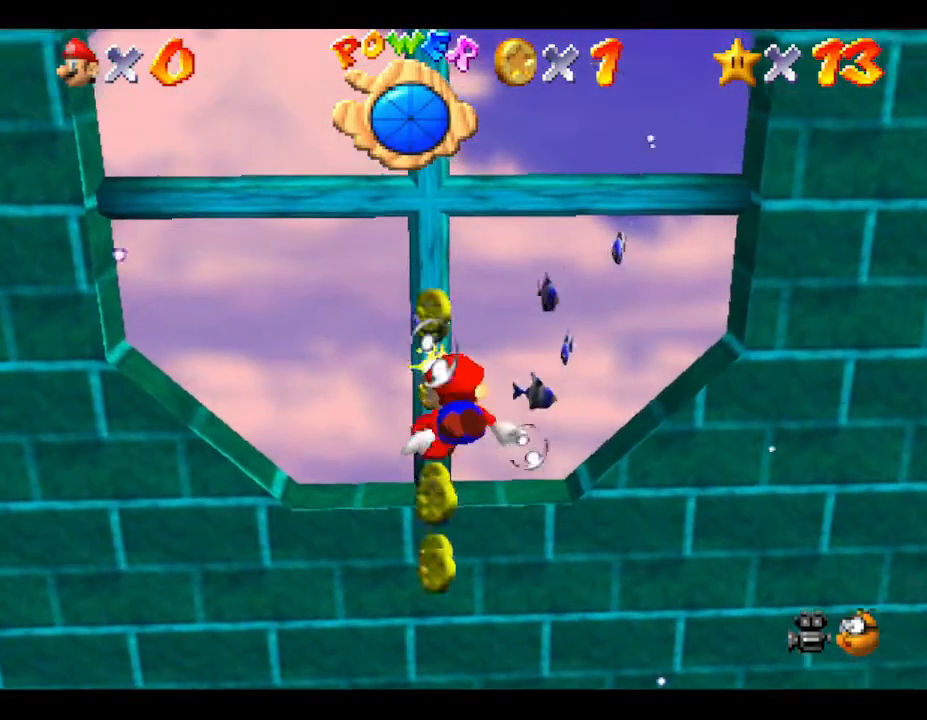
{"buttons": [], "left_stick": "left", "events": [[283, "left_stick", "left"], [317, "A", "up"]]}
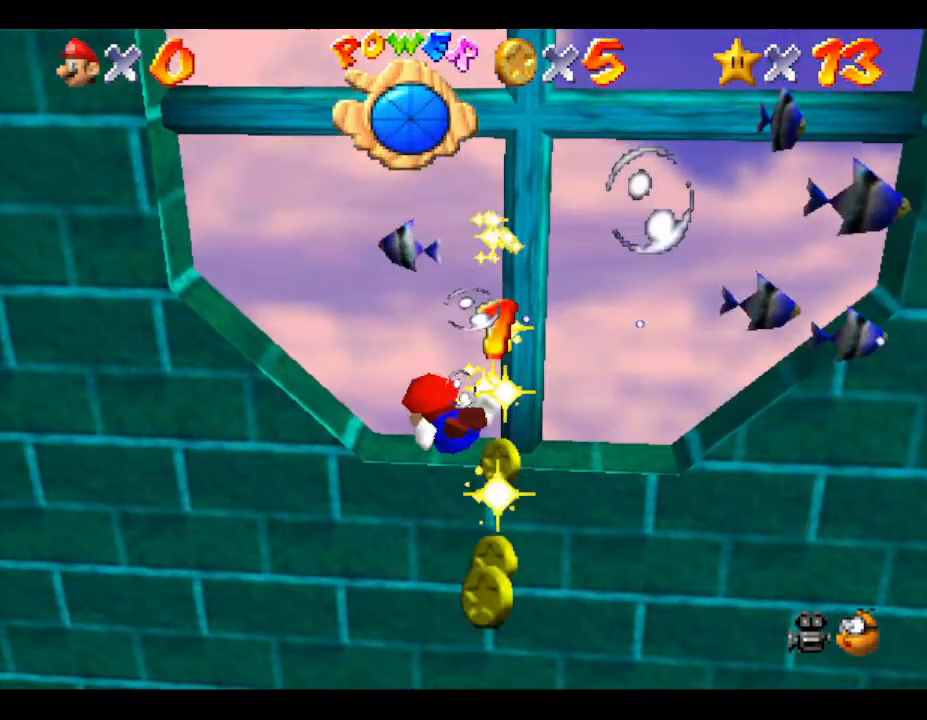
{"buttons": ["A"], "left_stick": "left", "events": [[167, "A", "down"]]}
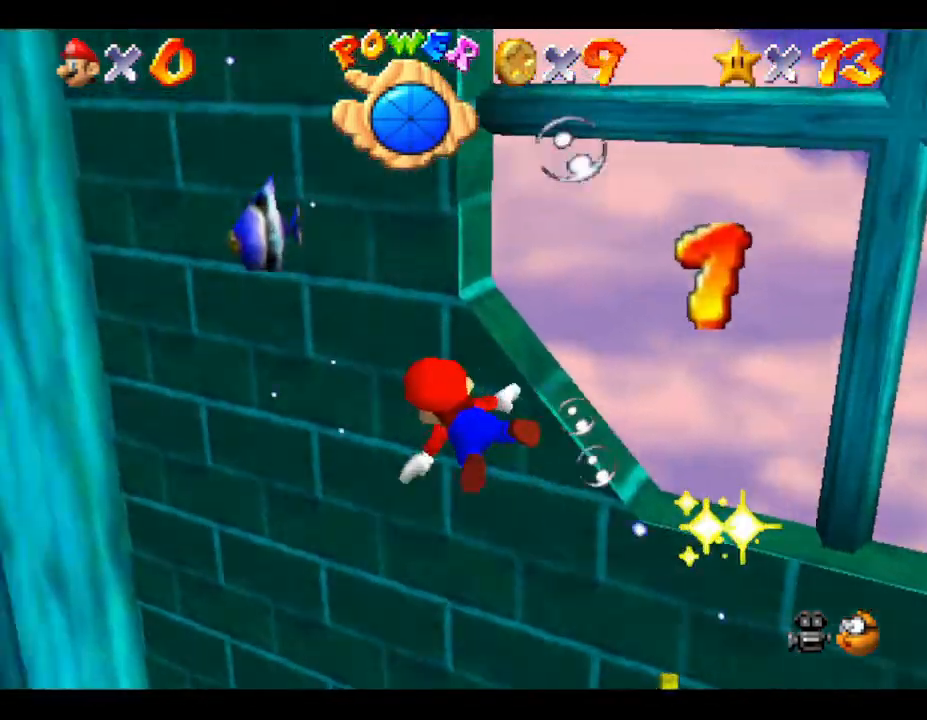
{"buttons": ["A"], "left_stick": "left", "events": [[17, "A", "up"], [300, "A", "down"]]}
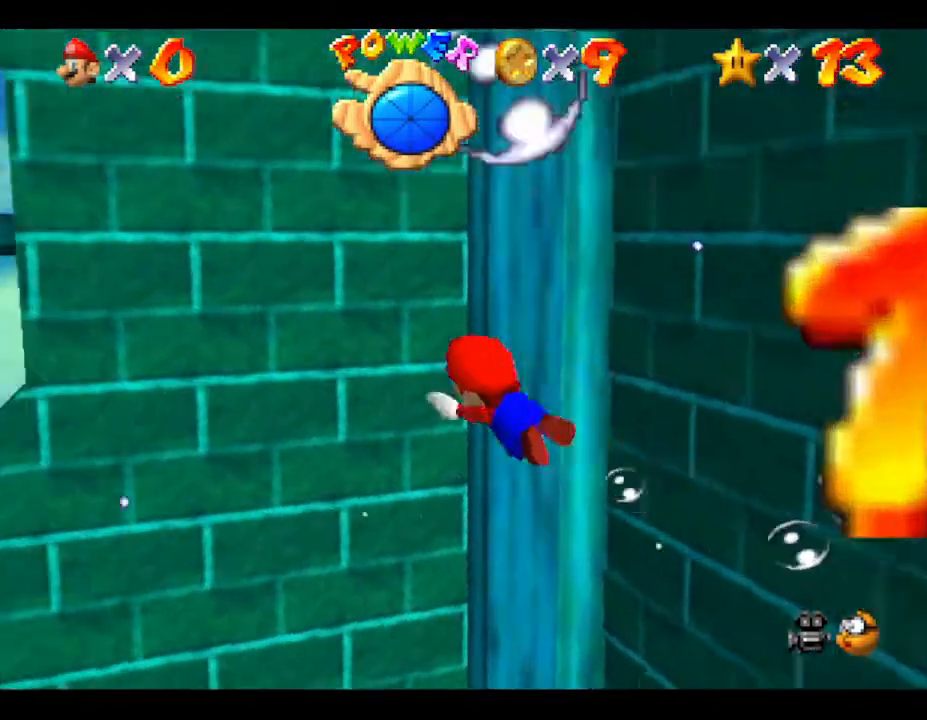
{"buttons": ["A"], "left_stick": "center", "events": [[83, "left_stick", "center"], [183, "A", "up"], [333, "left_stick", "up-right"], [433, "A", "down"], [433, "left_stick", "center"]]}
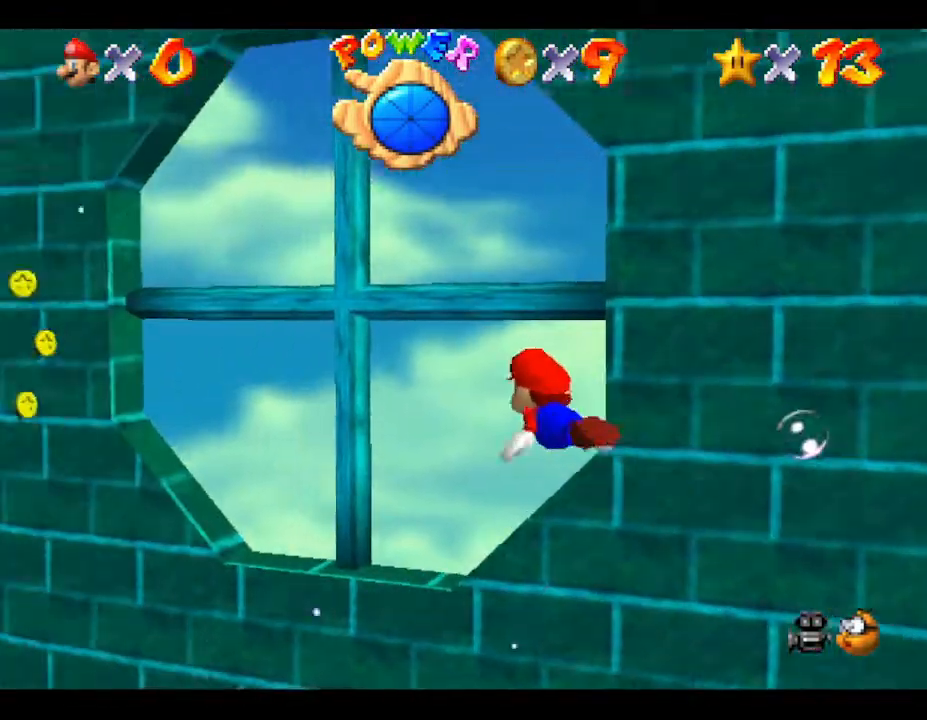
{"buttons": [], "left_stick": "left", "events": [[150, "left_stick", "up-left"], [283, "A", "up"], [283, "left_stick", "left"]]}
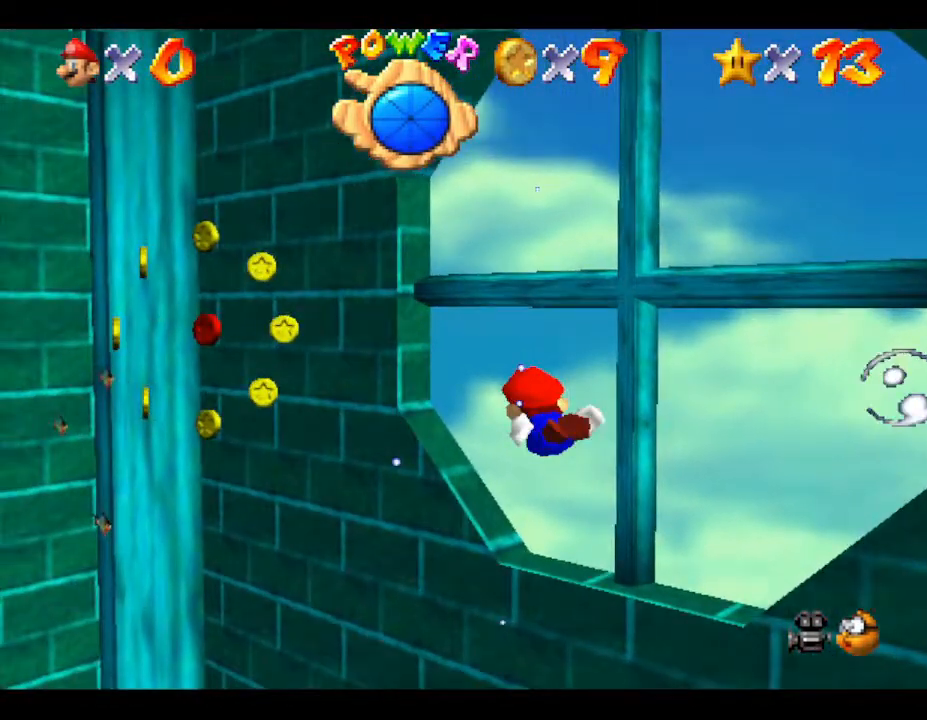
{"buttons": [], "left_stick": "center", "events": [[117, "A", "down"], [350, "left_stick", "center"], [383, "A", "up"]]}
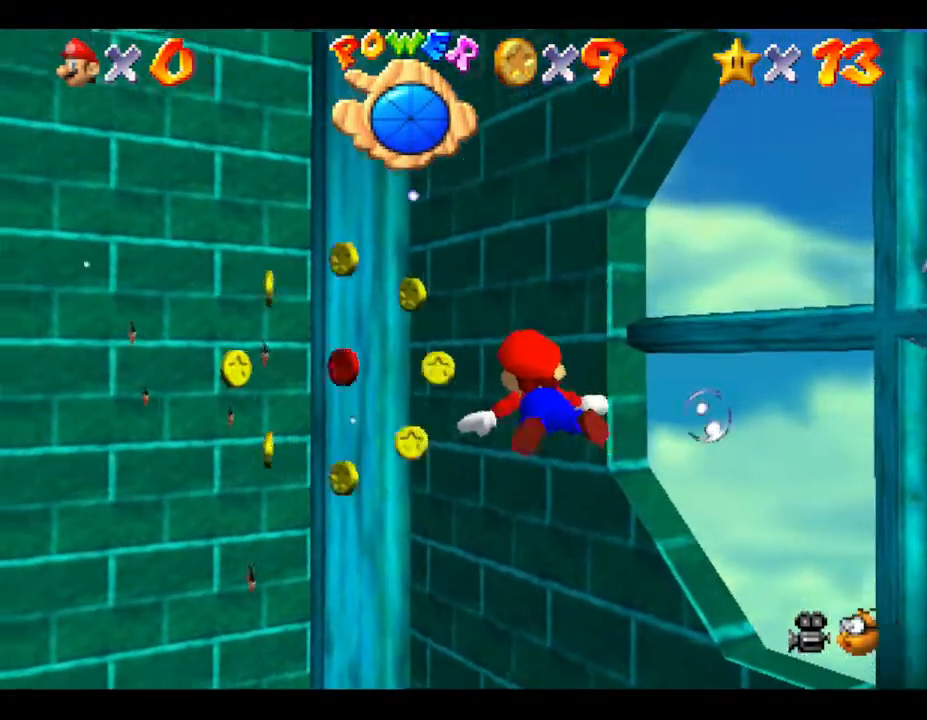
{"buttons": ["A"], "left_stick": "left", "events": [[233, "left_stick", "up-left"], [333, "A", "down"], [467, "left_stick", "left"]]}
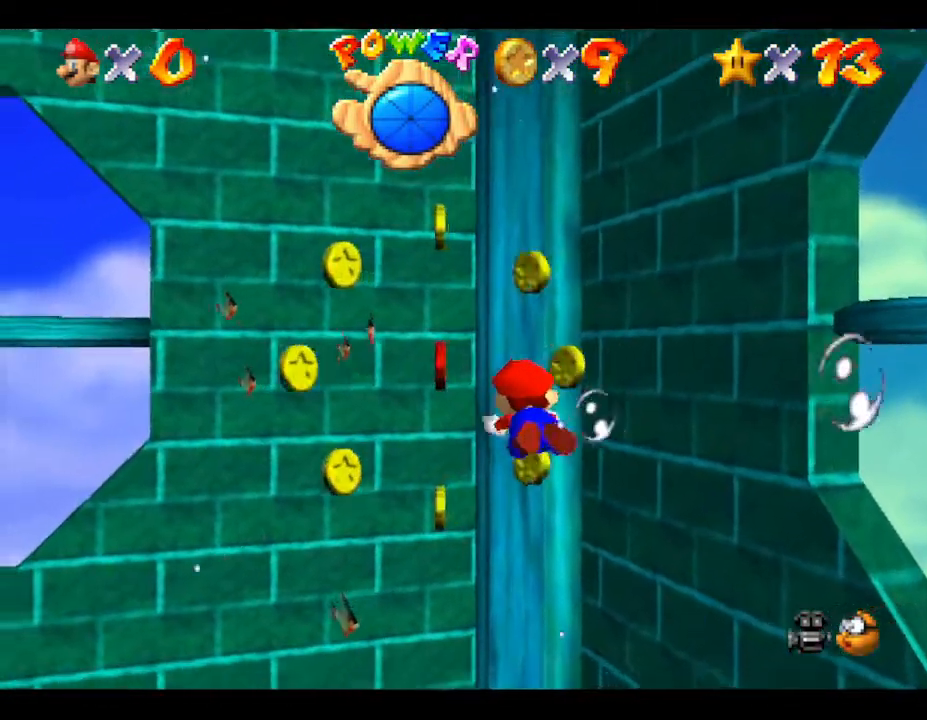
{"buttons": ["A"], "left_stick": "left", "events": [[83, "A", "up"], [117, "left_stick", "center"], [333, "left_stick", "left"], [433, "A", "down"]]}
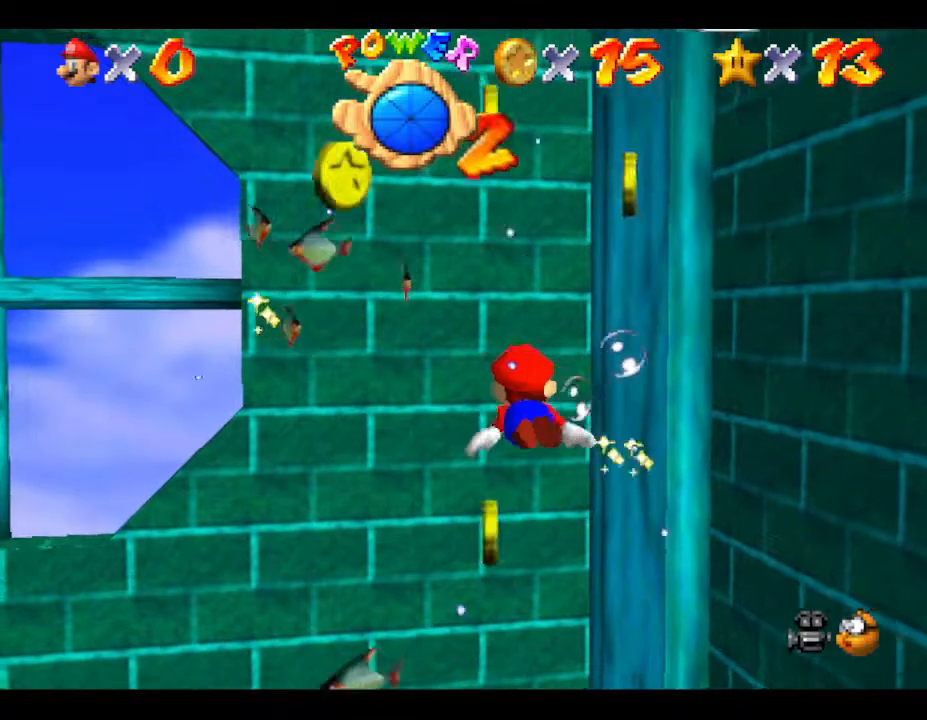
{"buttons": [], "left_stick": "left", "events": [[217, "A", "up"]]}
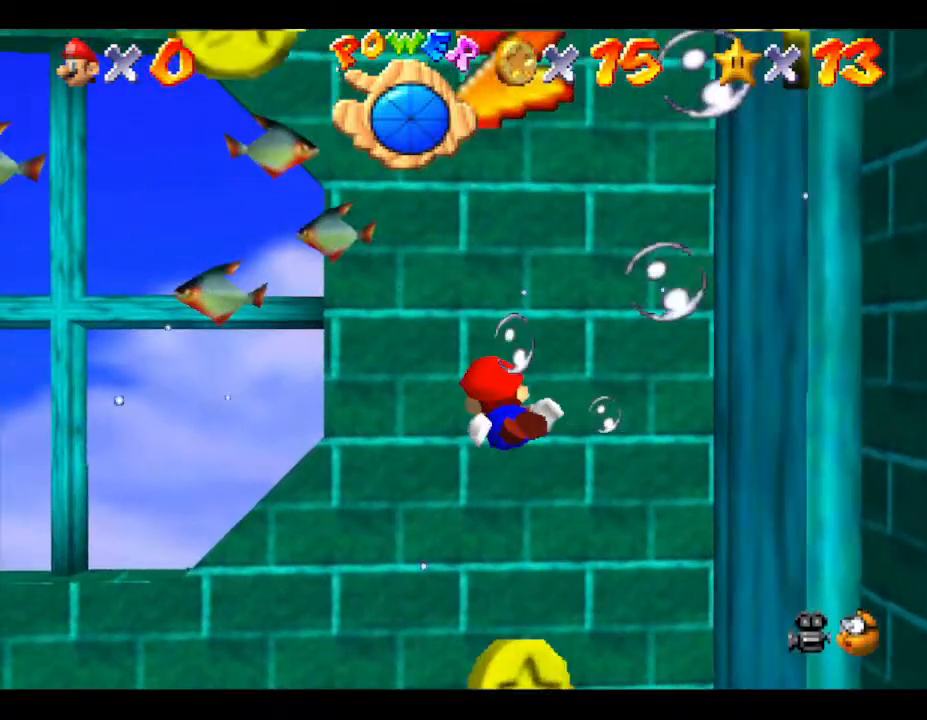
{"buttons": [], "left_stick": "left", "events": [[117, "A", "down"], [483, "A", "up"]]}
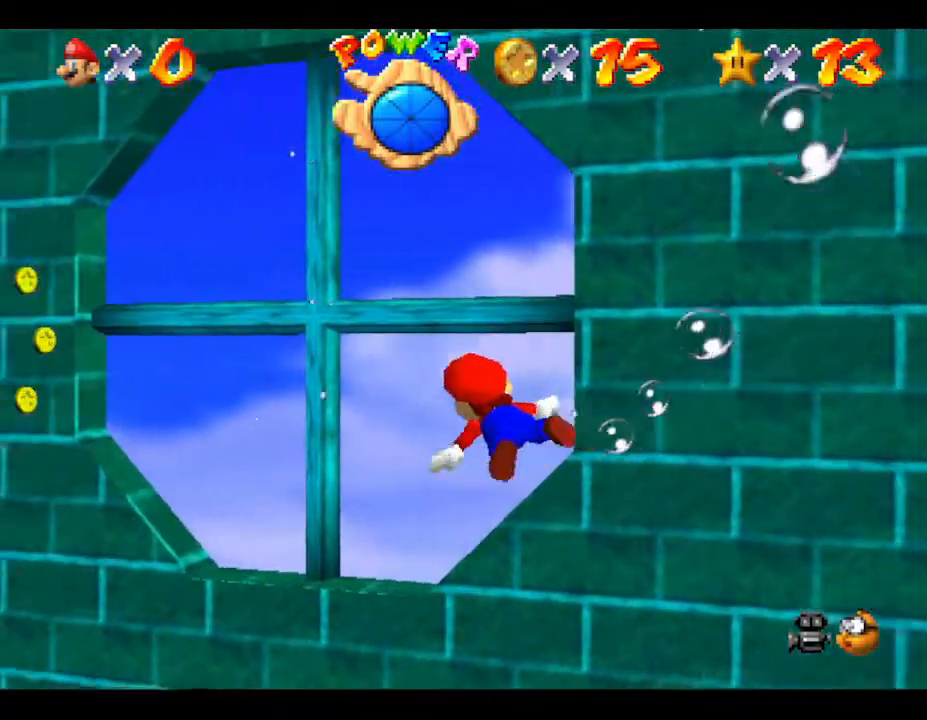
{"buttons": ["A"], "left_stick": "center", "events": [[83, "left_stick", "center"], [333, "A", "down"]]}
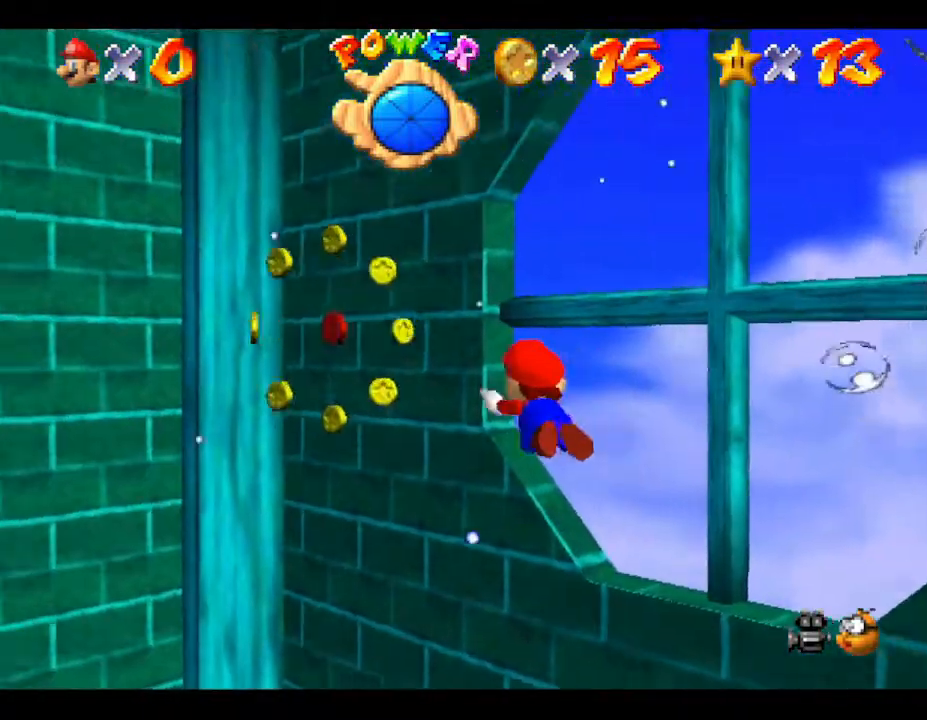
{"buttons": [], "left_stick": "left", "events": [[67, "A", "up"], [67, "left_stick", "down-right"], [200, "left_stick", "right"], [333, "left_stick", "center"], [450, "left_stick", "left"]]}
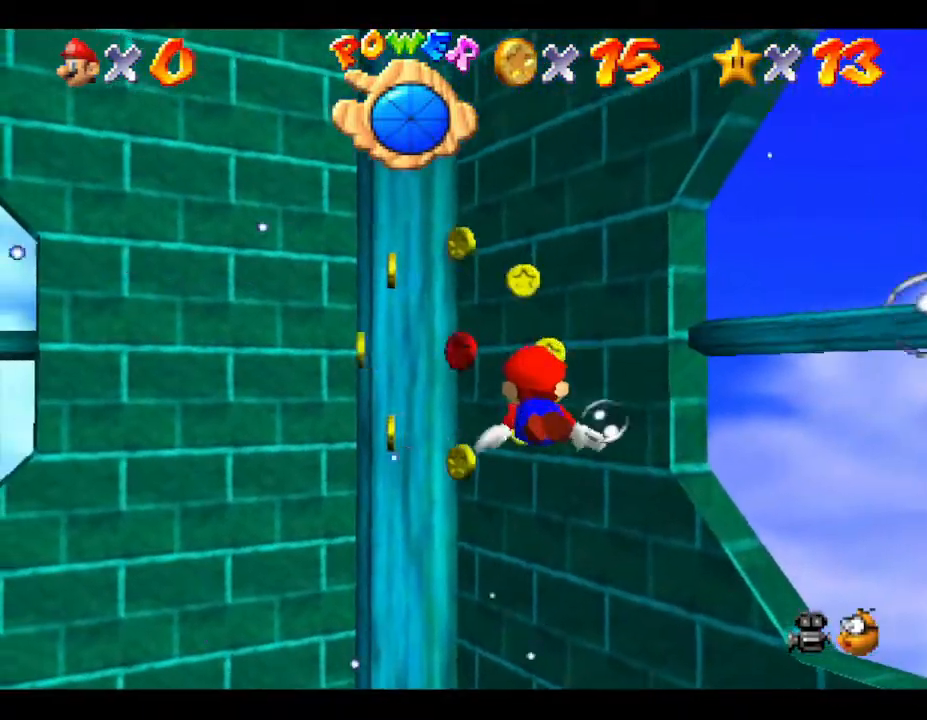
{"buttons": [], "left_stick": "down-left", "events": [[183, "A", "down"], [200, "left_stick", "center"], [383, "A", "up"], [417, "left_stick", "down-left"]]}
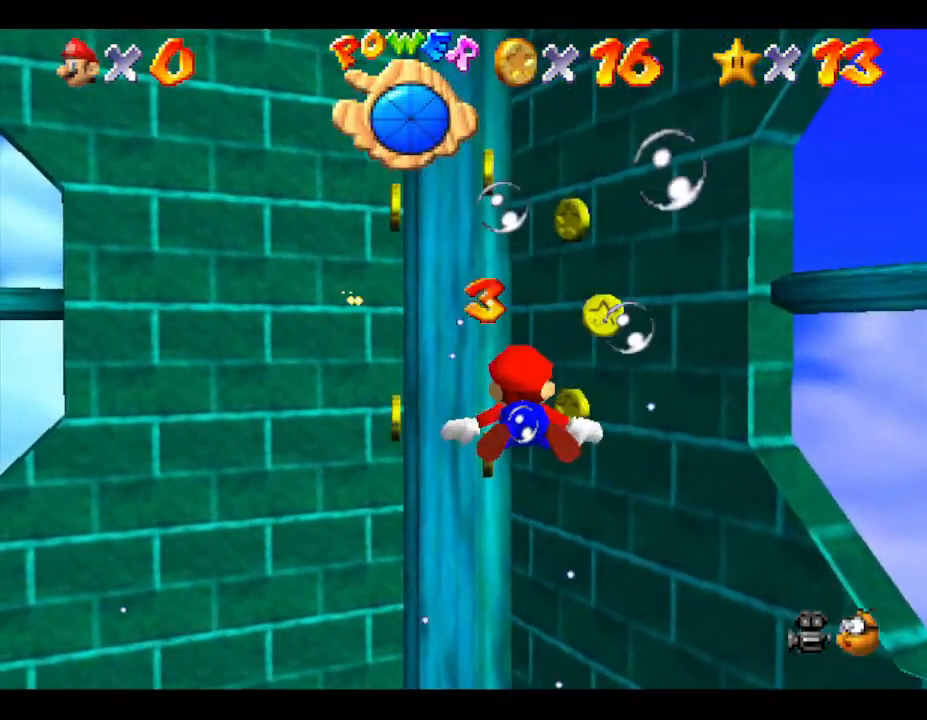
{"buttons": [], "left_stick": "left", "events": [[283, "A", "down"], [283, "left_stick", "left"], [467, "A", "up"]]}
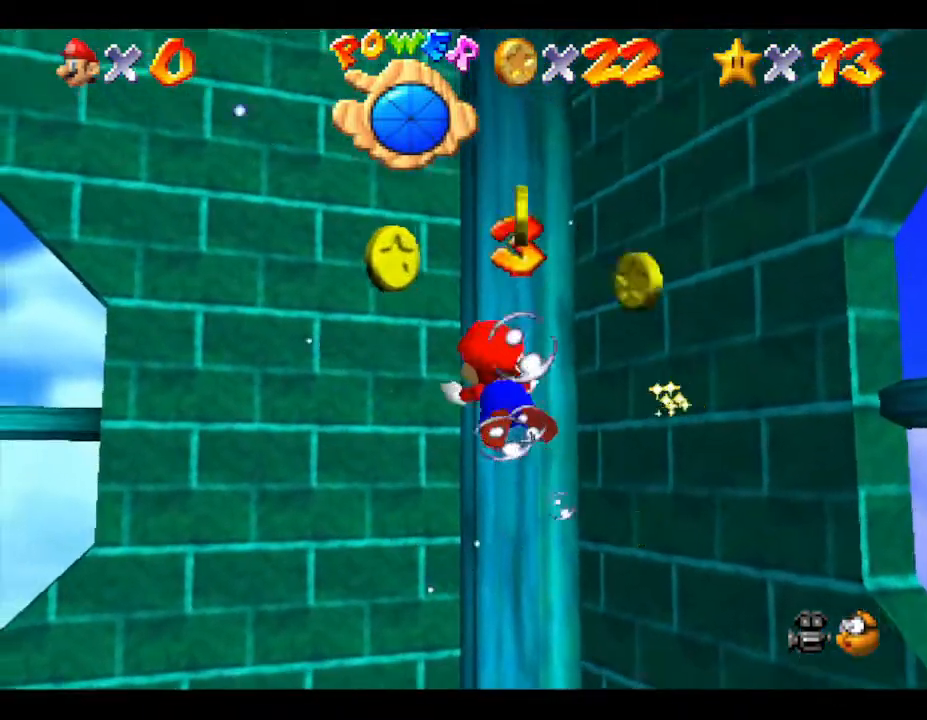
{"buttons": ["A"], "left_stick": "up-left", "events": [[33, "left_stick", "up-left"], [383, "A", "down"]]}
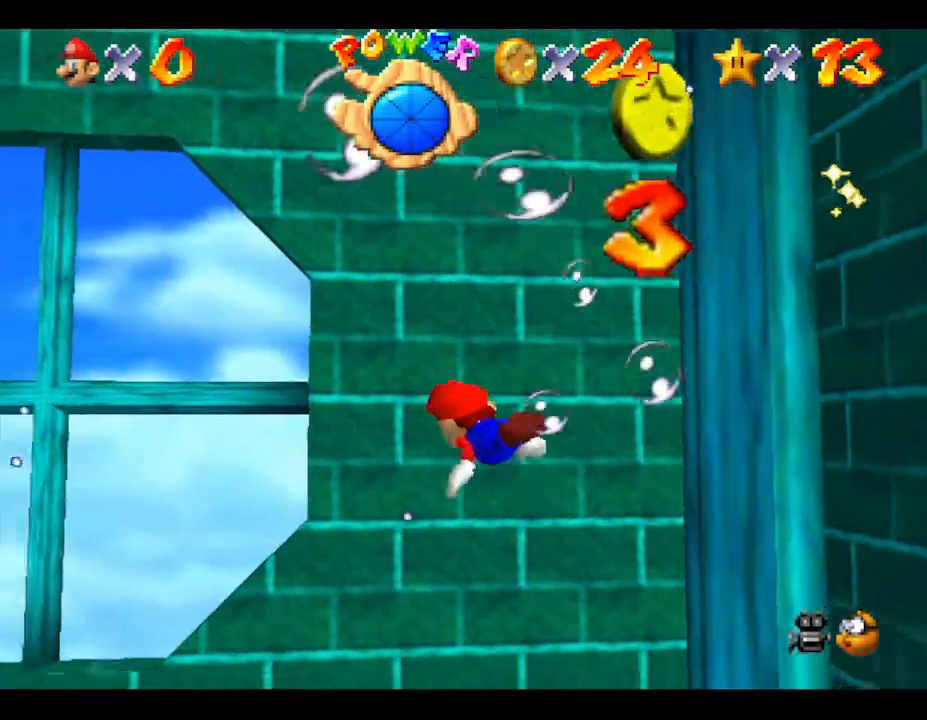
{"buttons": ["A"], "left_stick": "center", "events": [[50, "left_stick", "left"], [133, "A", "up"], [200, "left_stick", "center"], [483, "A", "down"]]}
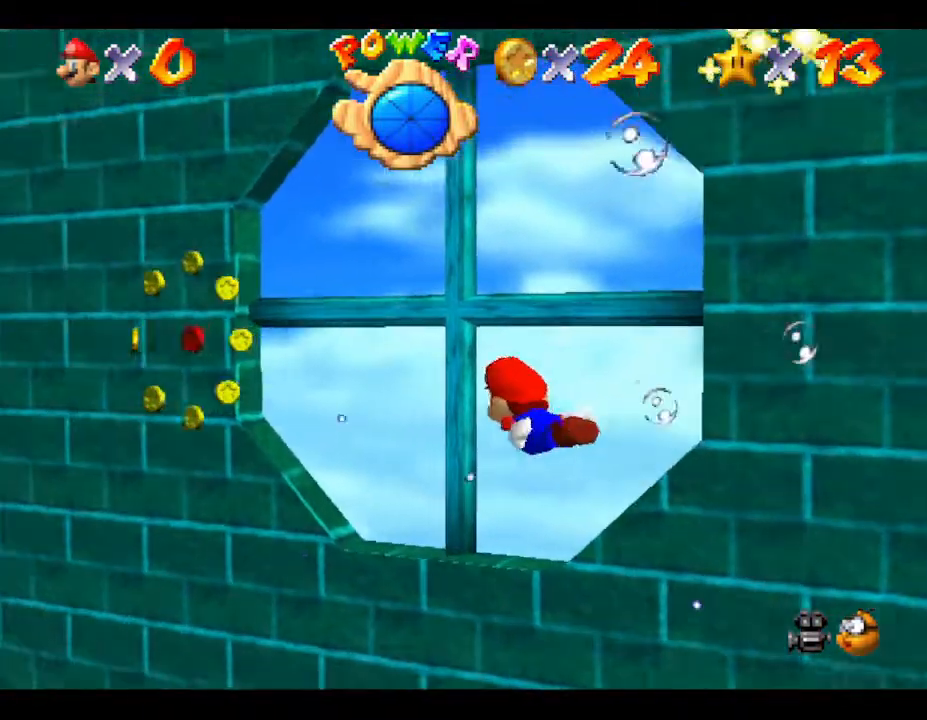
{"buttons": [], "left_stick": "center", "events": [[233, "A", "up"], [233, "left_stick", "right"], [383, "left_stick", "center"]]}
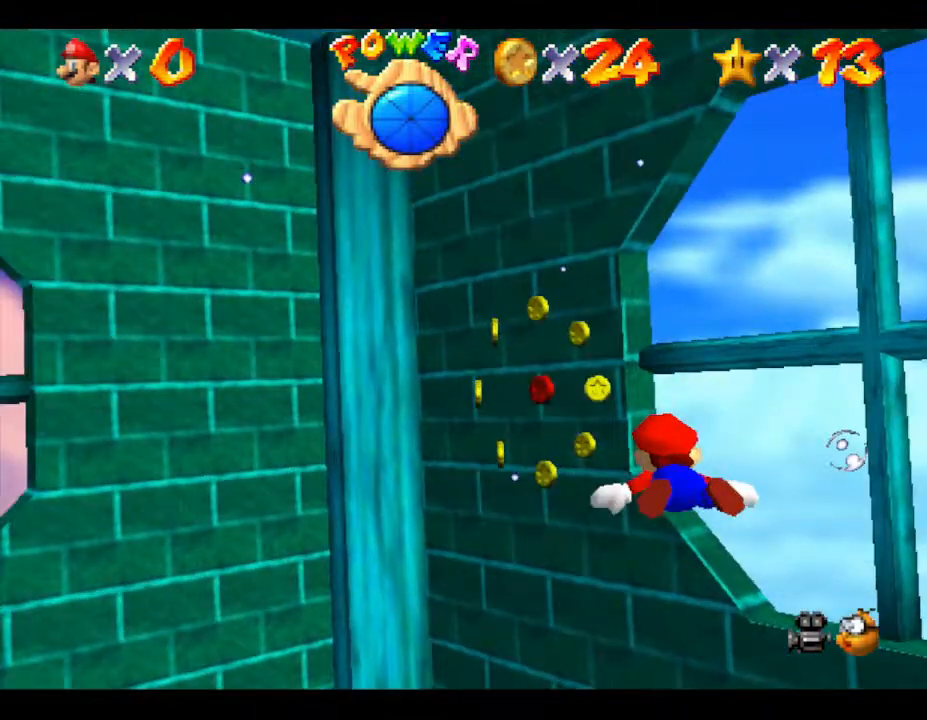
{"buttons": [], "left_stick": "center", "events": [[117, "A", "down"], [350, "A", "up"]]}
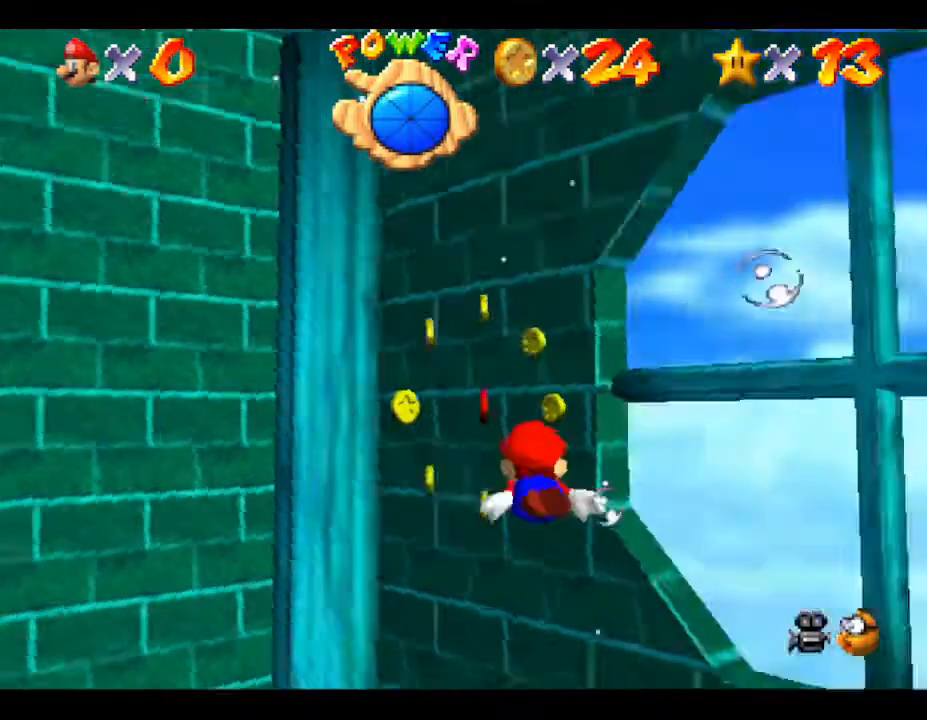
{"buttons": [], "left_stick": "center", "events": [[183, "left_stick", "down-left"], [283, "A", "down"], [433, "left_stick", "center"], [500, "A", "up"]]}